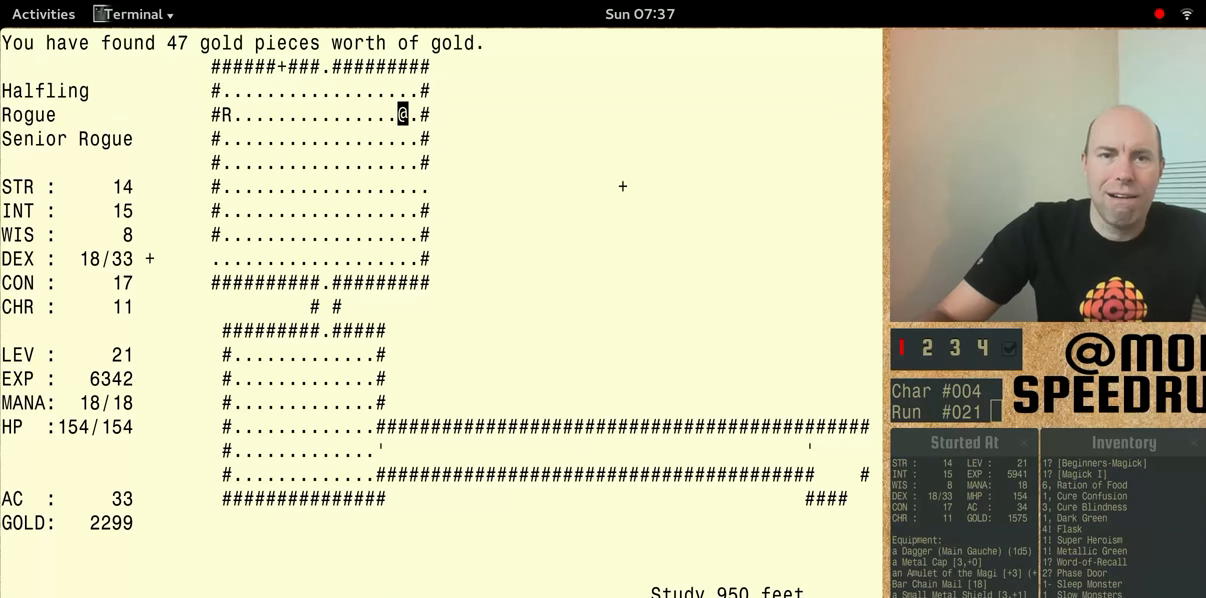
Gameplay with keyboard; each line is a JSON object with the keys held at the frame after it. "events" lists presses ("down") and releases ("up") of "alt", "ctrl", "num5" and "shift" between this image and that frame as [ms after this image, input, new state], when the widget could be followed in between. No other keys are recorded. Mouse input is not recorded.
{"keys": ["num5"], "events": [[133, "num5", "up"], [200, "num5", "down"]]}
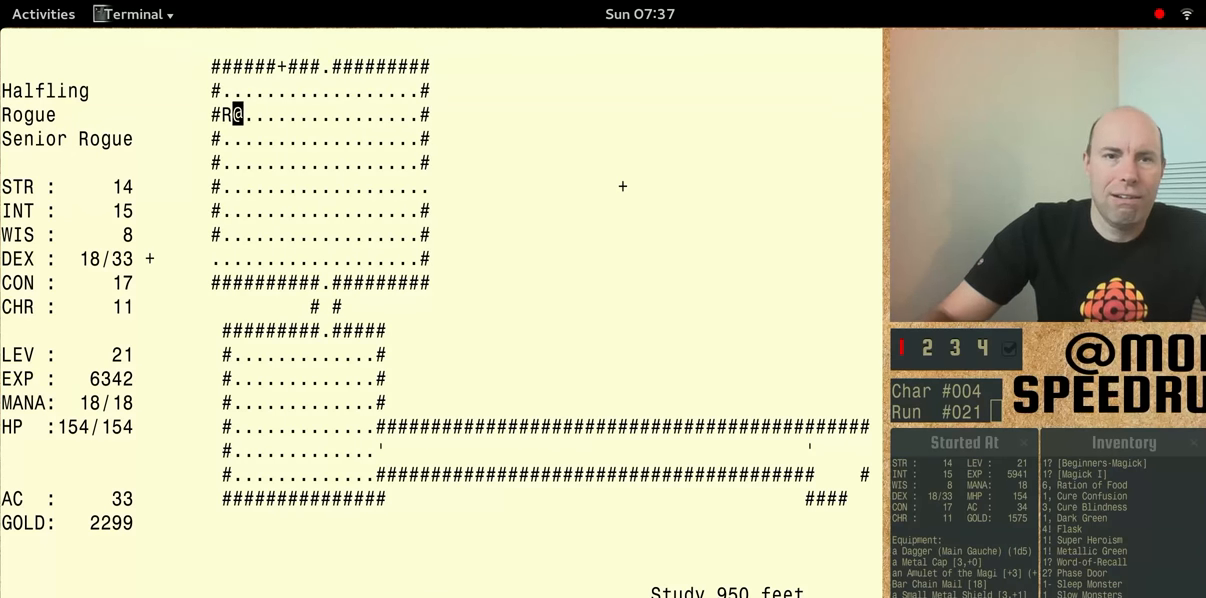
{"keys": ["num5"], "events": []}
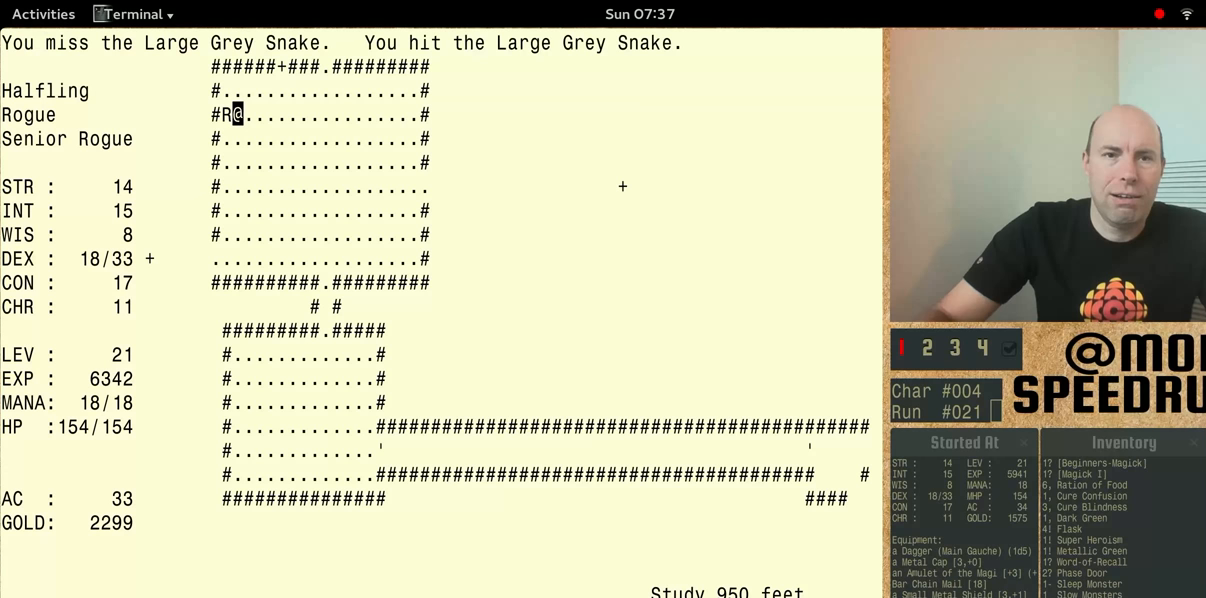
{"keys": [], "events": [[400, "num5", "up"]]}
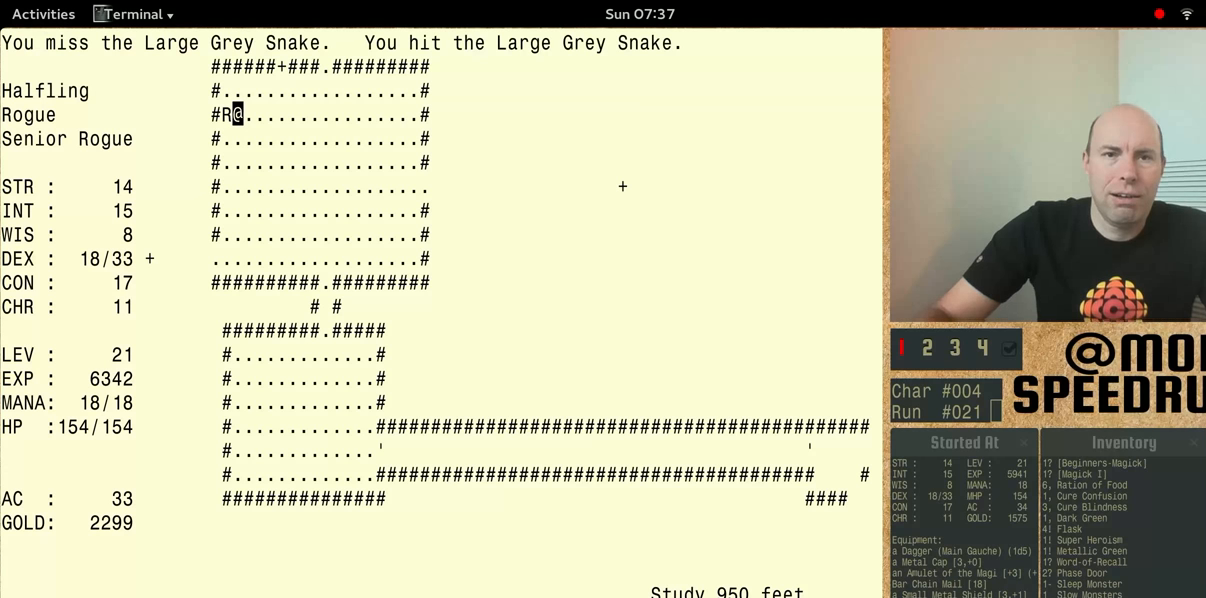
{"keys": ["num5"], "events": [[100, "num5", "down"]]}
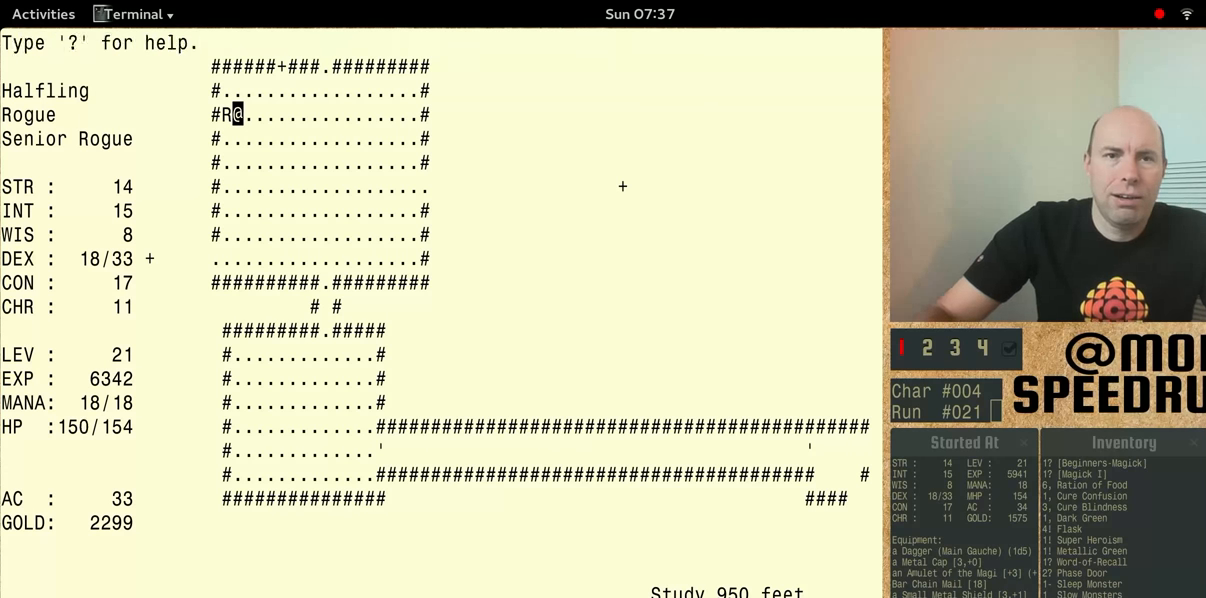
{"keys": ["num5"], "events": []}
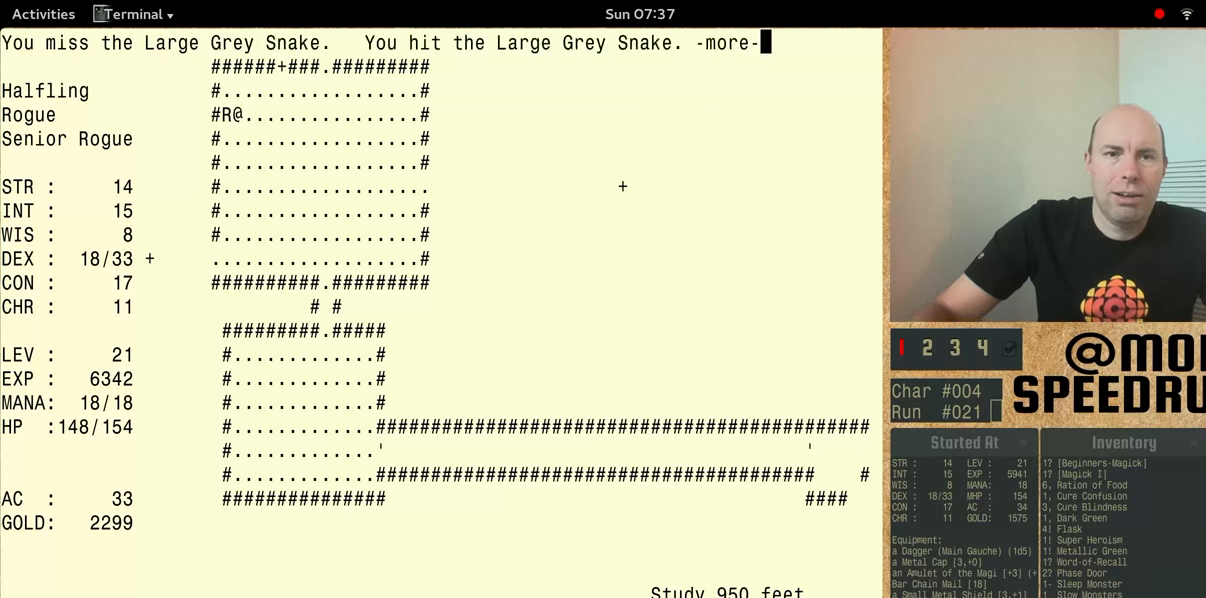
{"keys": ["num5"], "events": []}
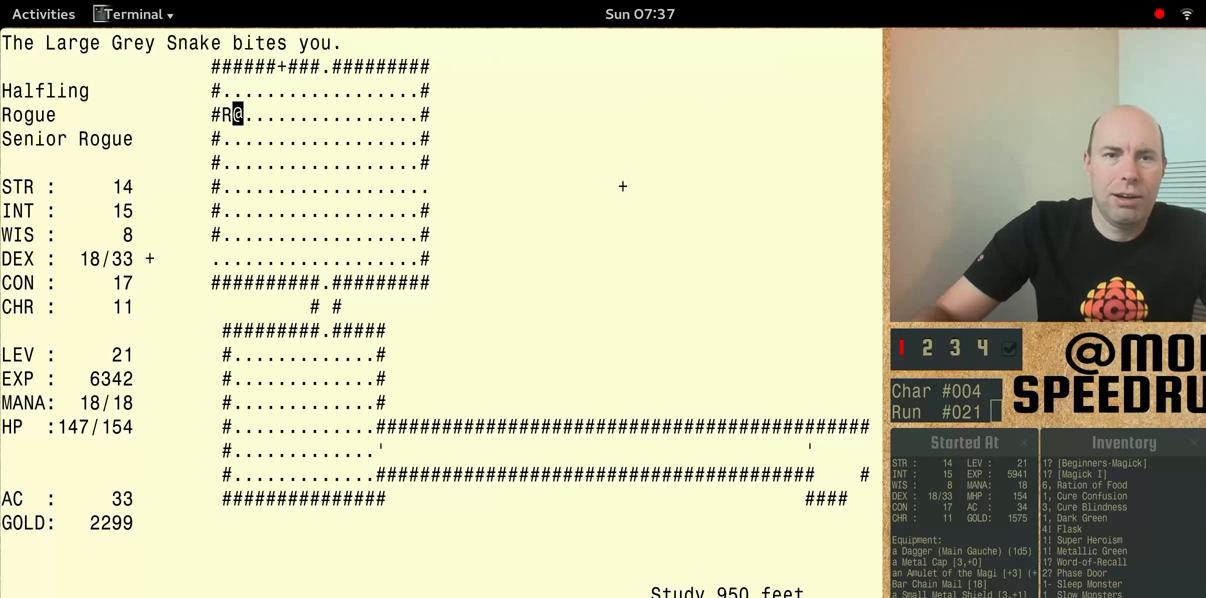
{"keys": ["num5"], "events": []}
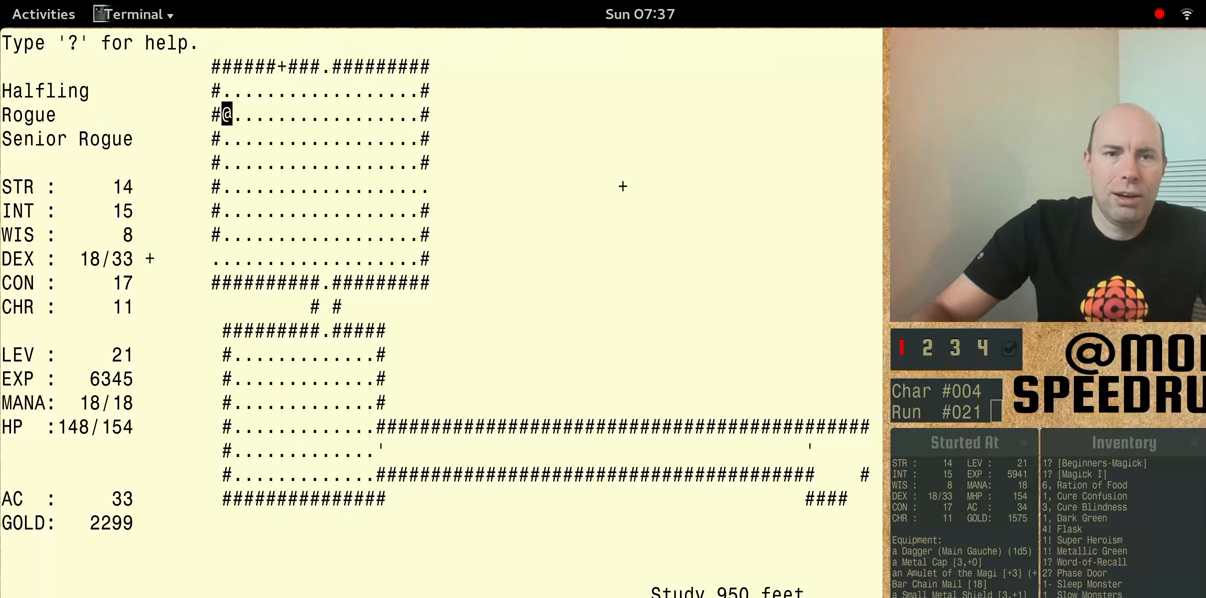
{"keys": ["num5"], "events": []}
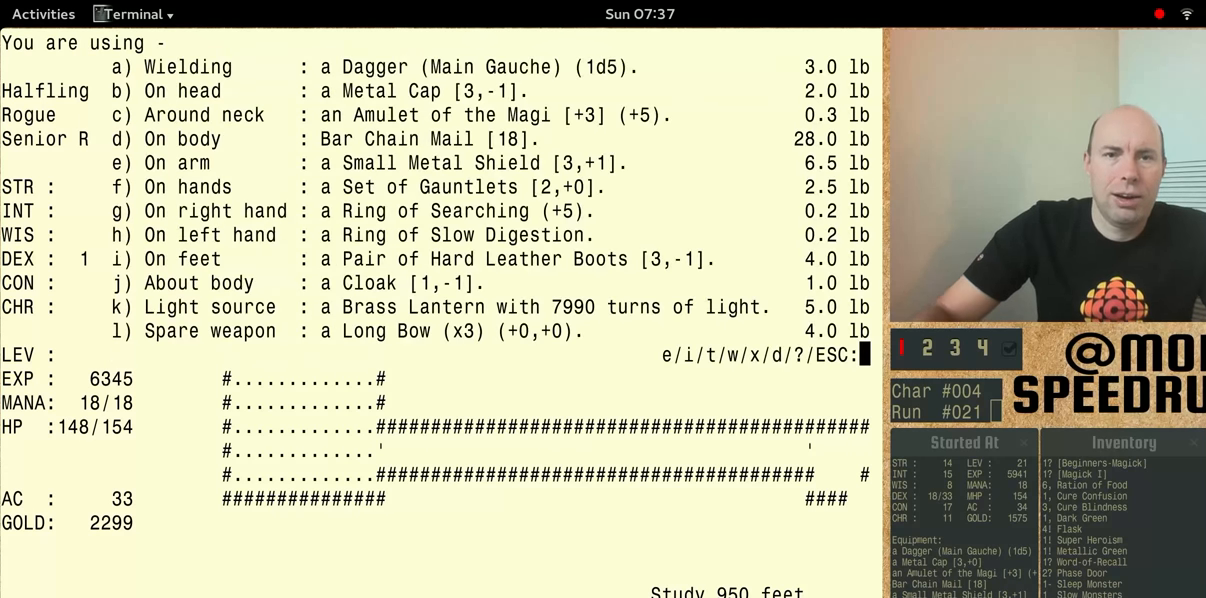
{"keys": ["num5"], "events": []}
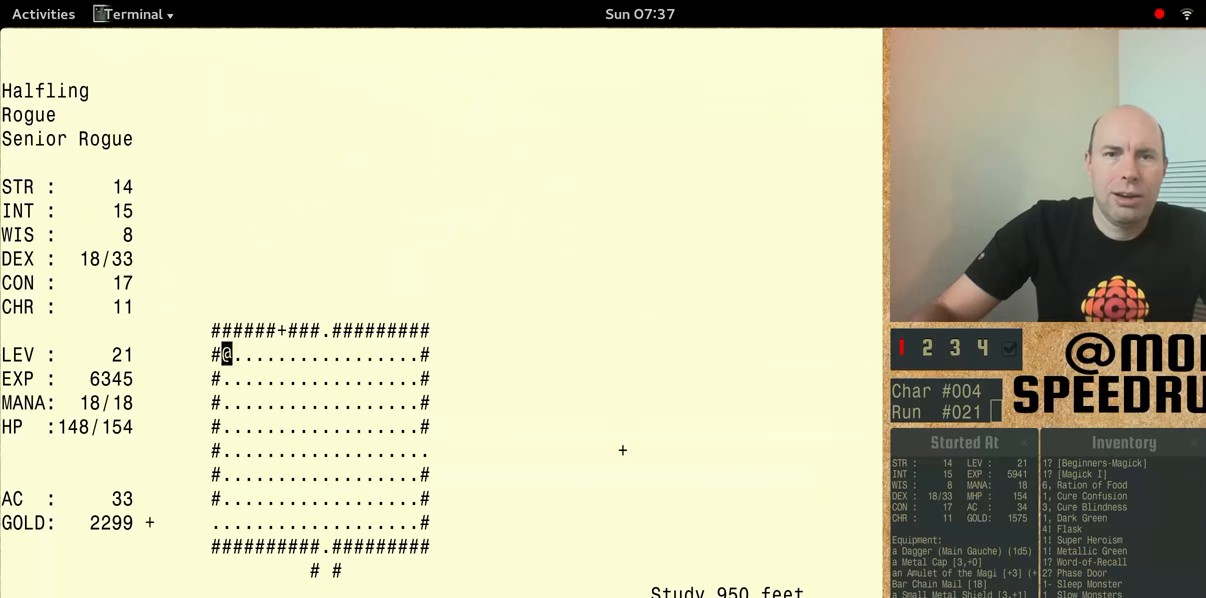
{"keys": ["num5"], "events": [[400, "num5", "up"], [467, "num5", "down"]]}
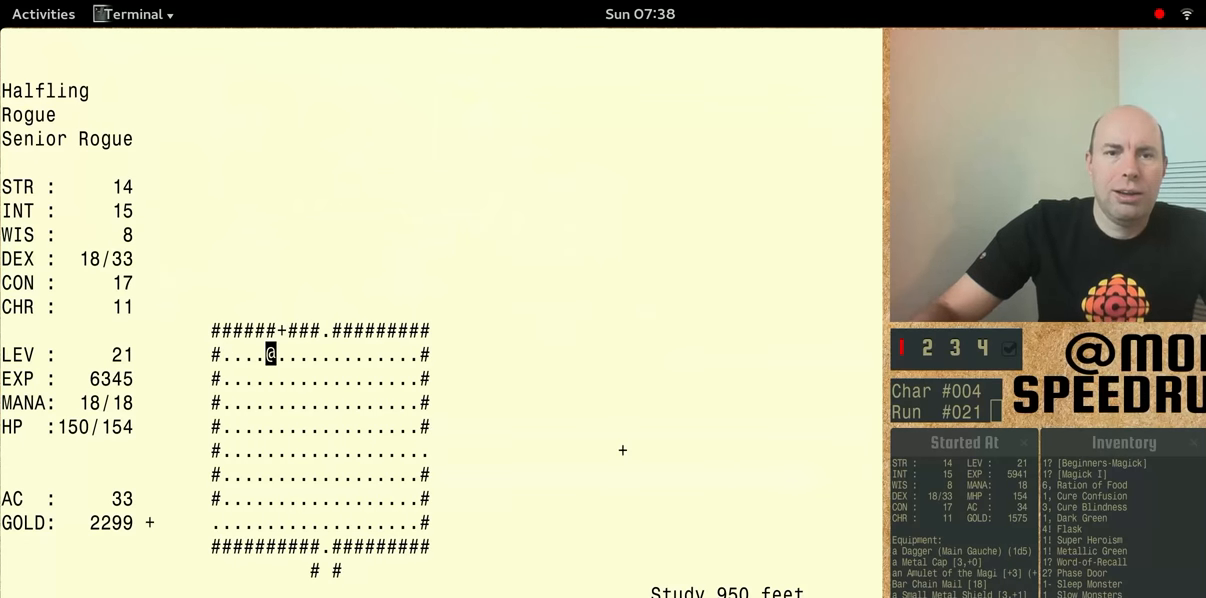
{"keys": ["num5"], "events": []}
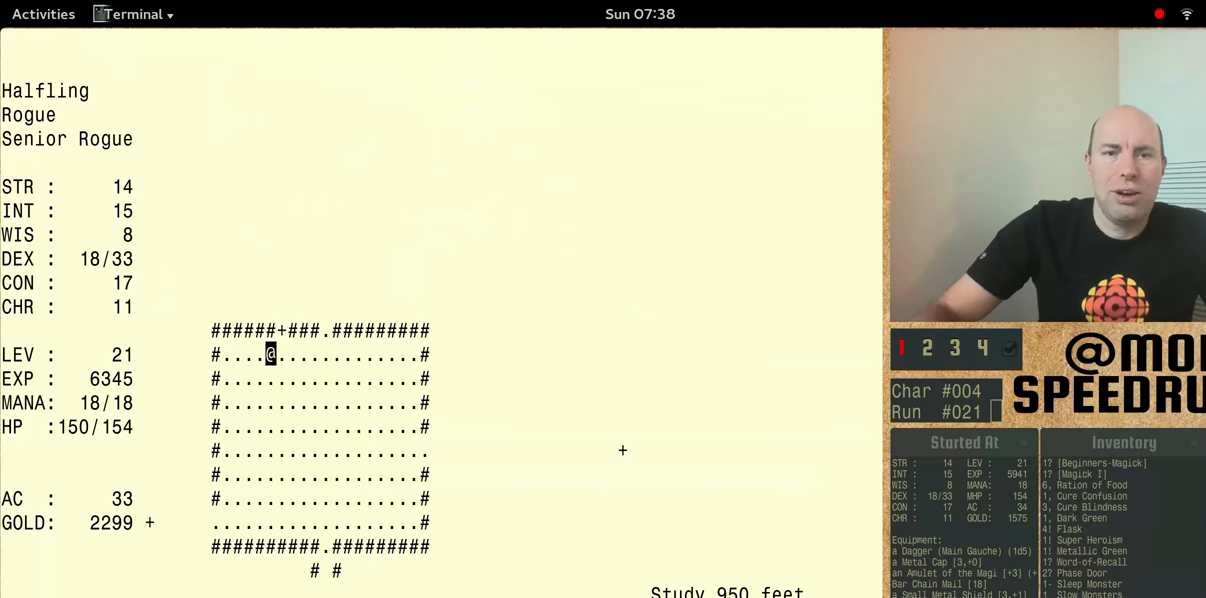
{"keys": ["num5"], "events": [[367, "num5", "up"], [433, "num5", "down"]]}
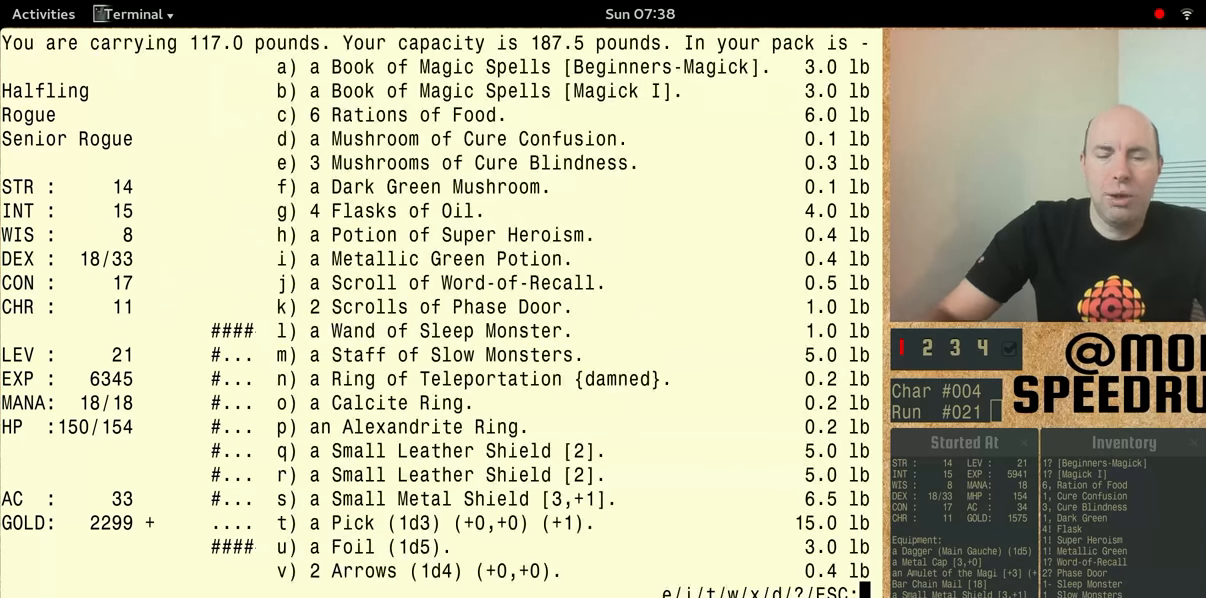
{"keys": [], "events": [[466, "num5", "up"]]}
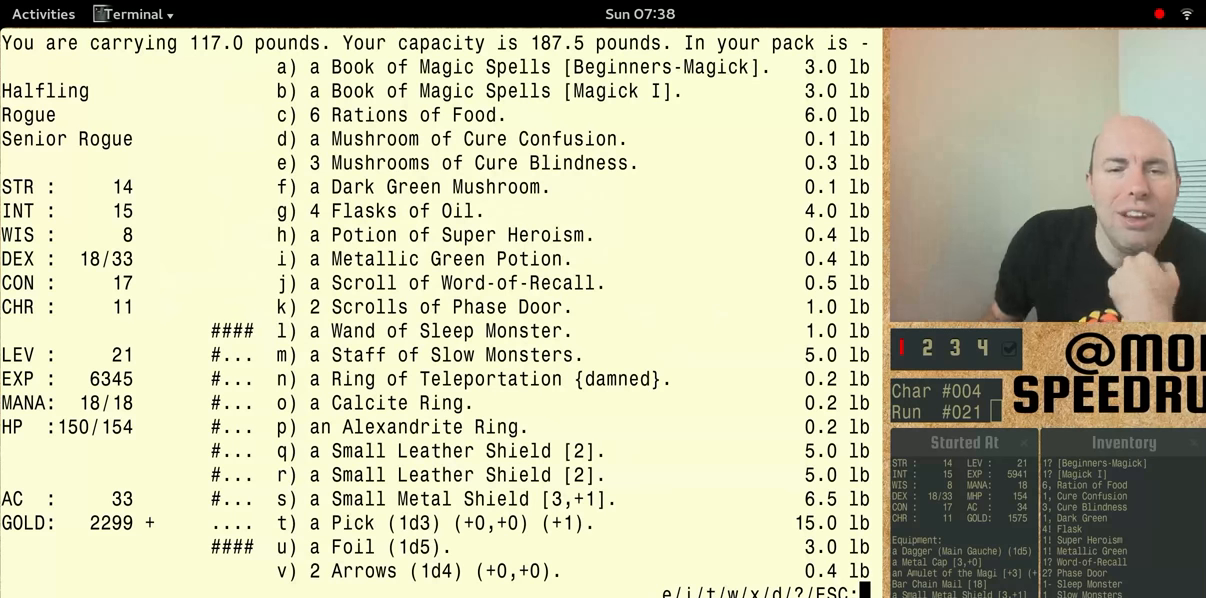
{"keys": [], "events": []}
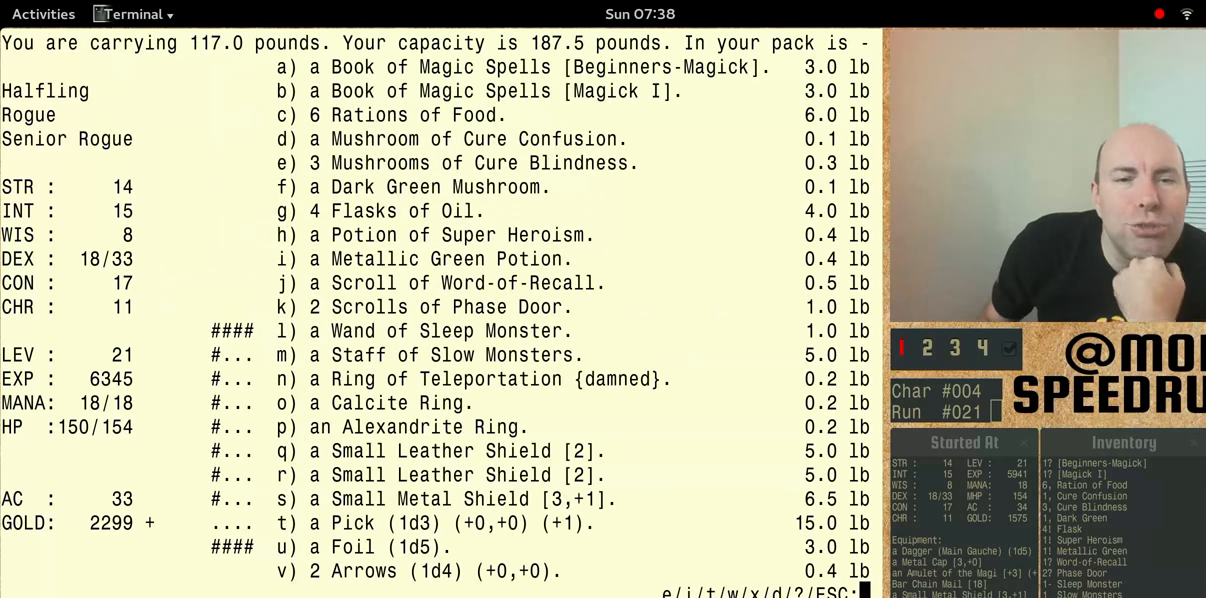
{"keys": [], "events": []}
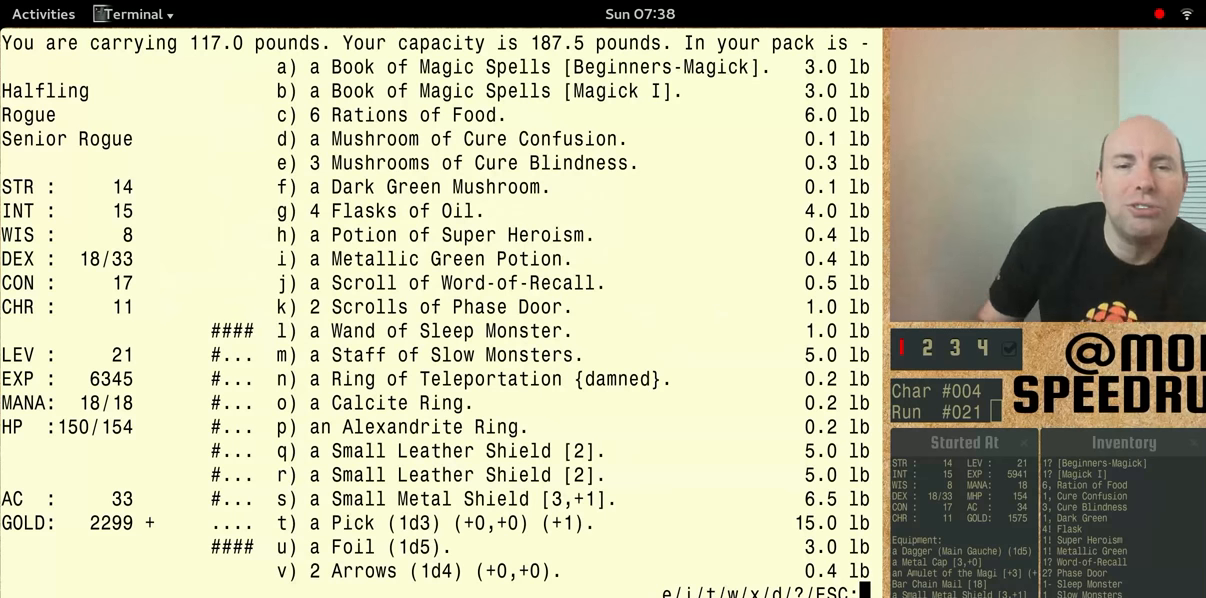
{"keys": ["num5"], "events": [[366, "num5", "down"]]}
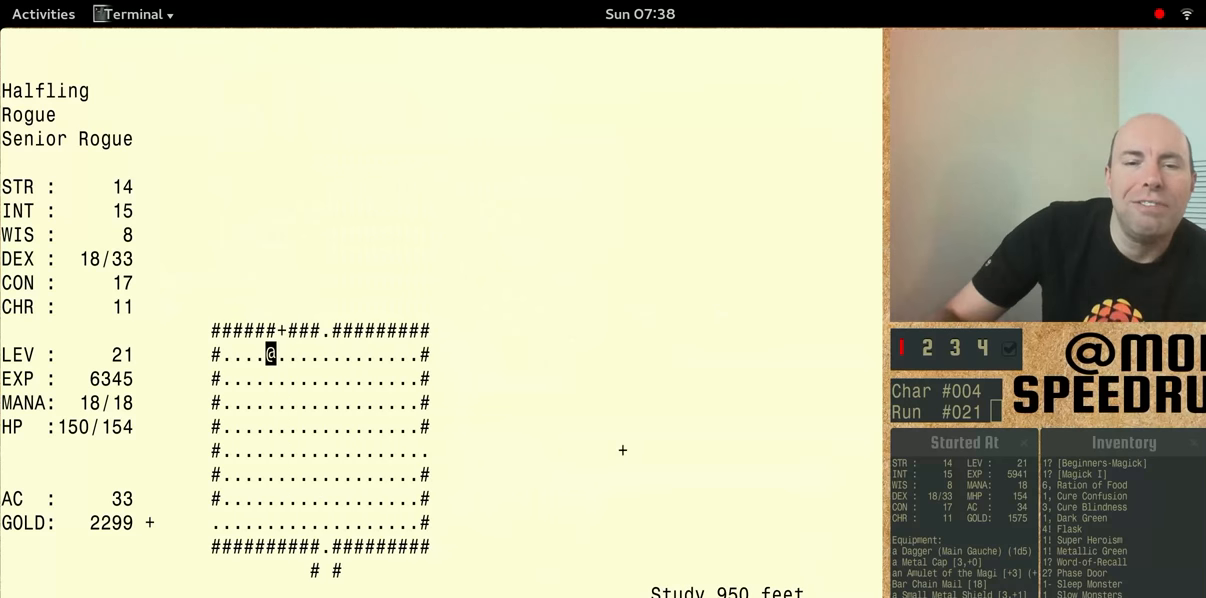
{"keys": ["num5"], "events": []}
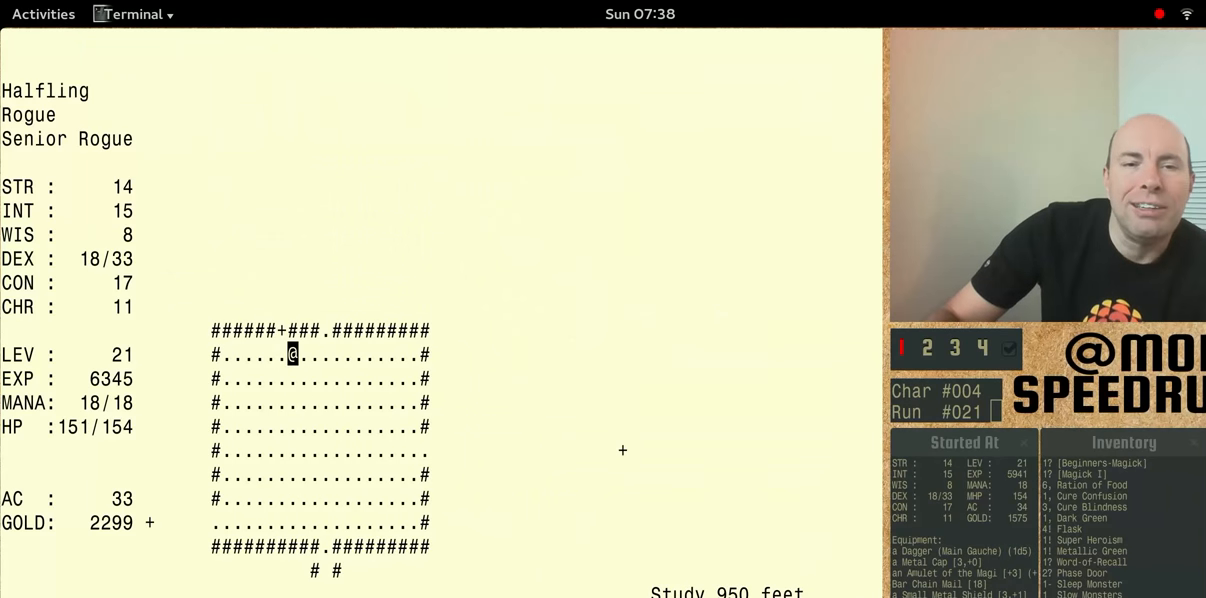
{"keys": ["num5"], "events": []}
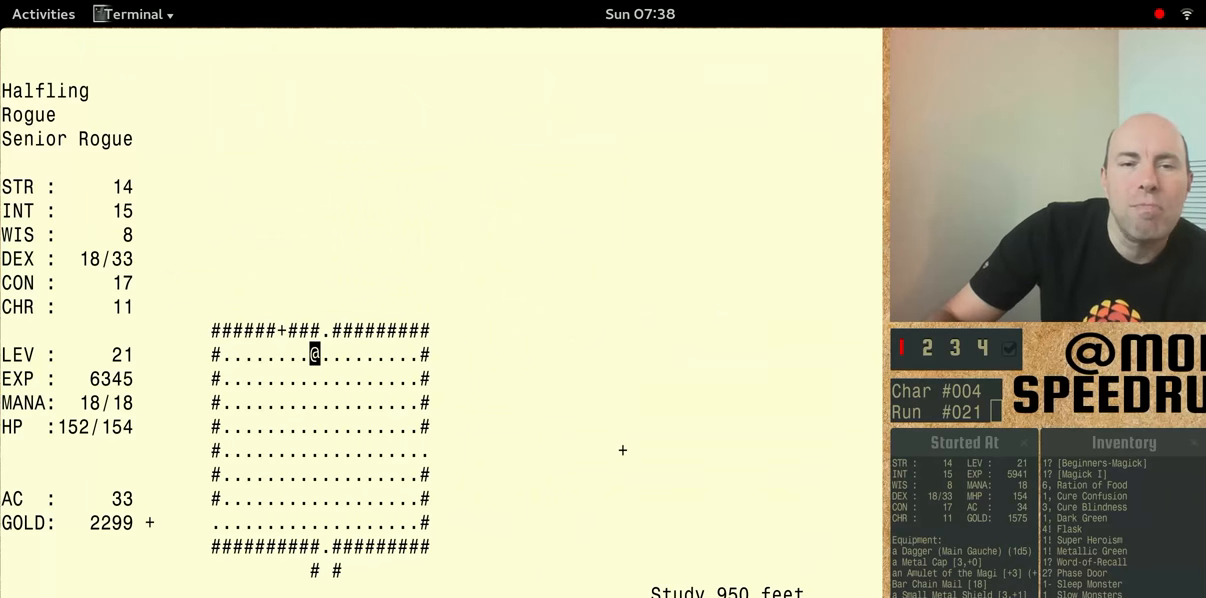
{"keys": ["num5"], "events": [[133, "num5", "up"], [233, "num5", "down"]]}
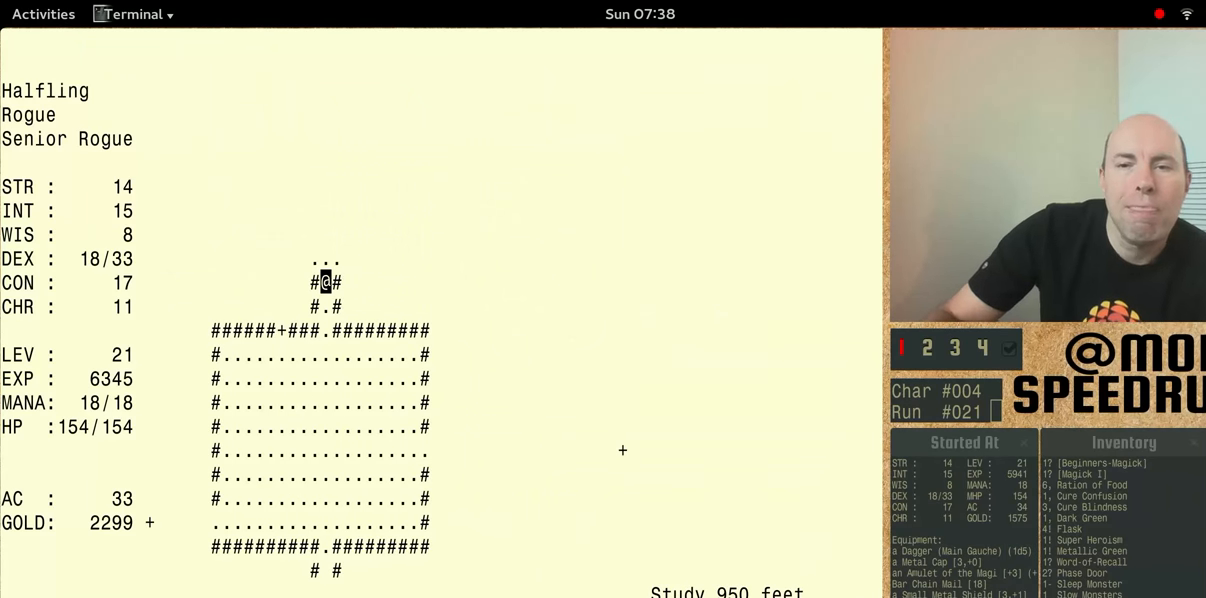
{"keys": ["num5"], "events": [[333, "num5", "up"], [400, "num5", "down"]]}
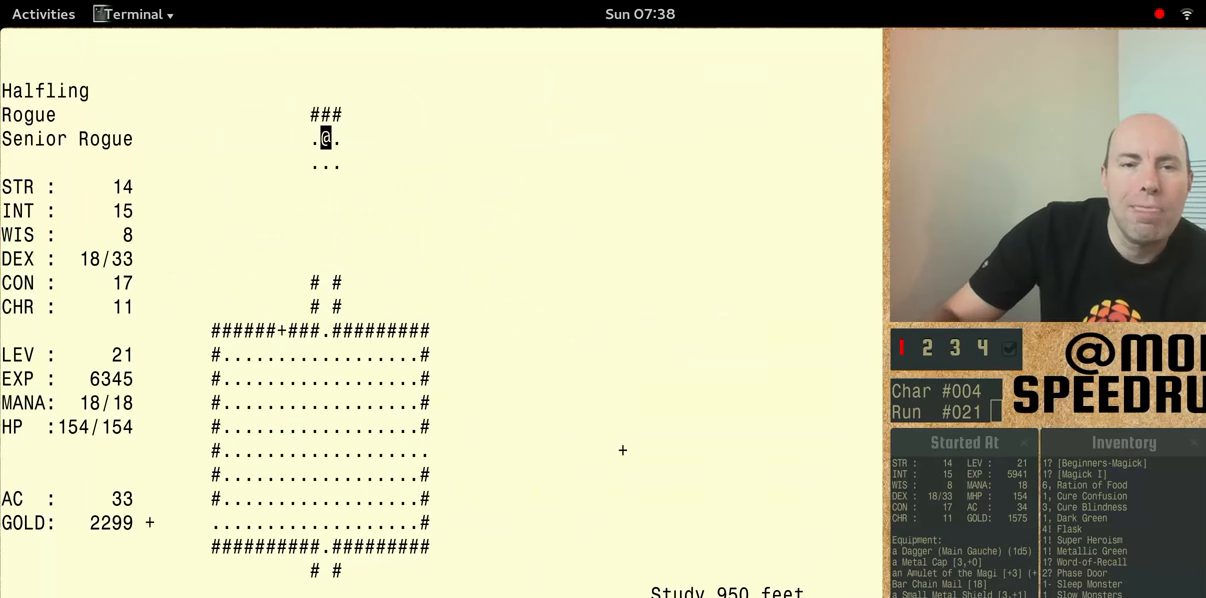
{"keys": ["num5"], "events": []}
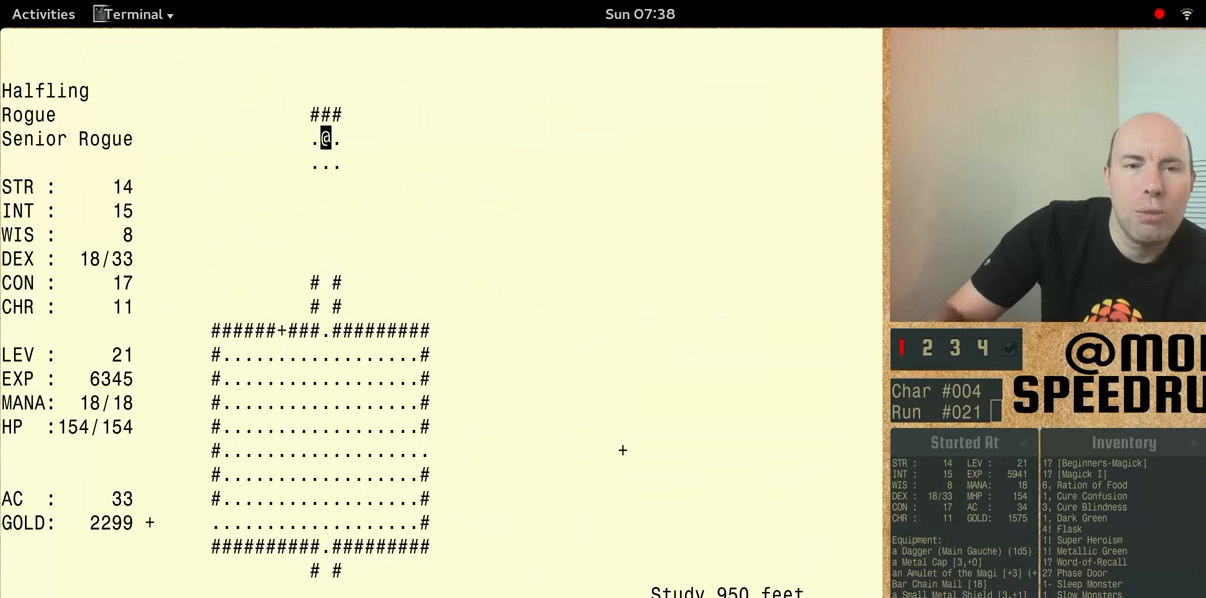
{"keys": ["num5"], "events": [[33, "num5", "up"], [333, "num5", "down"]]}
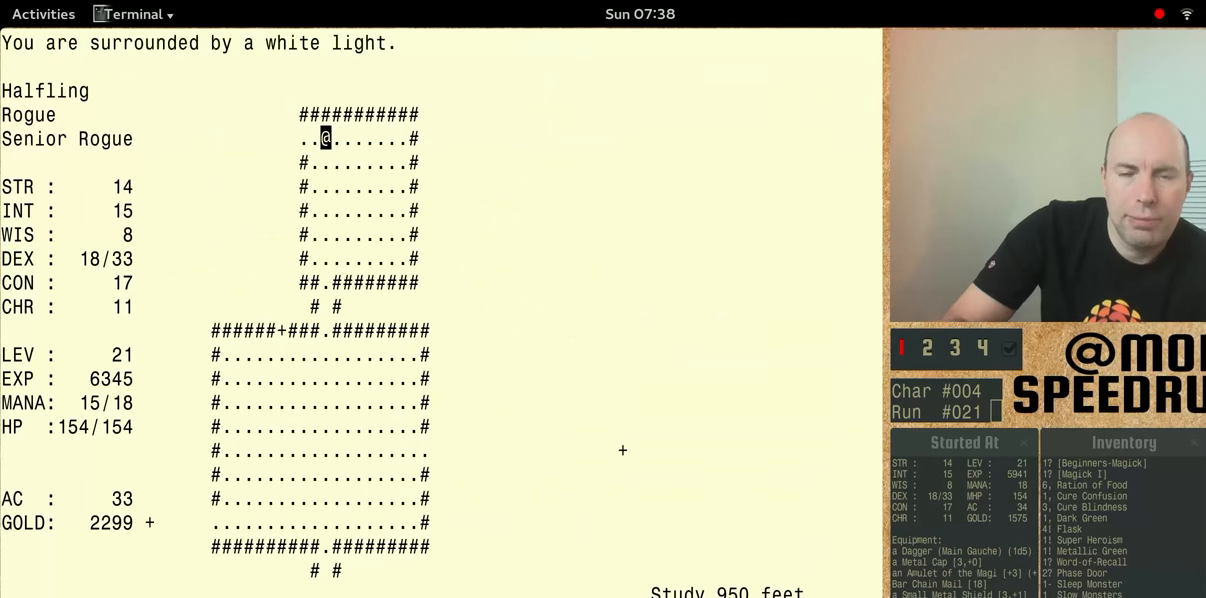
{"keys": ["num5"], "events": []}
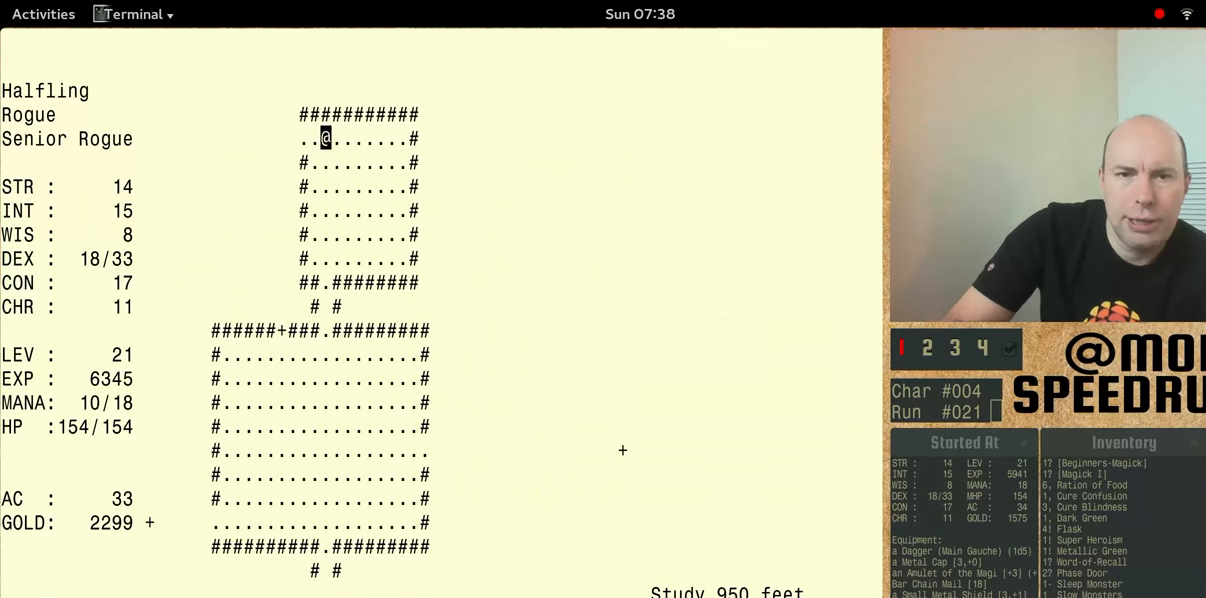
{"keys": ["num5"], "events": []}
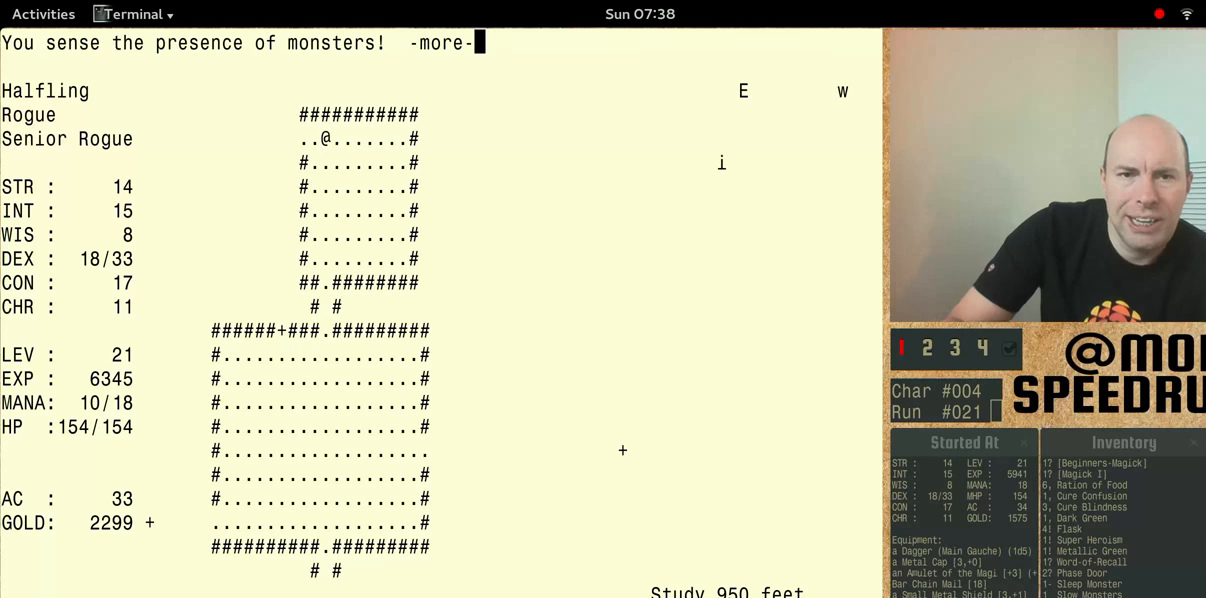
{"keys": [], "events": [[433, "num5", "up"]]}
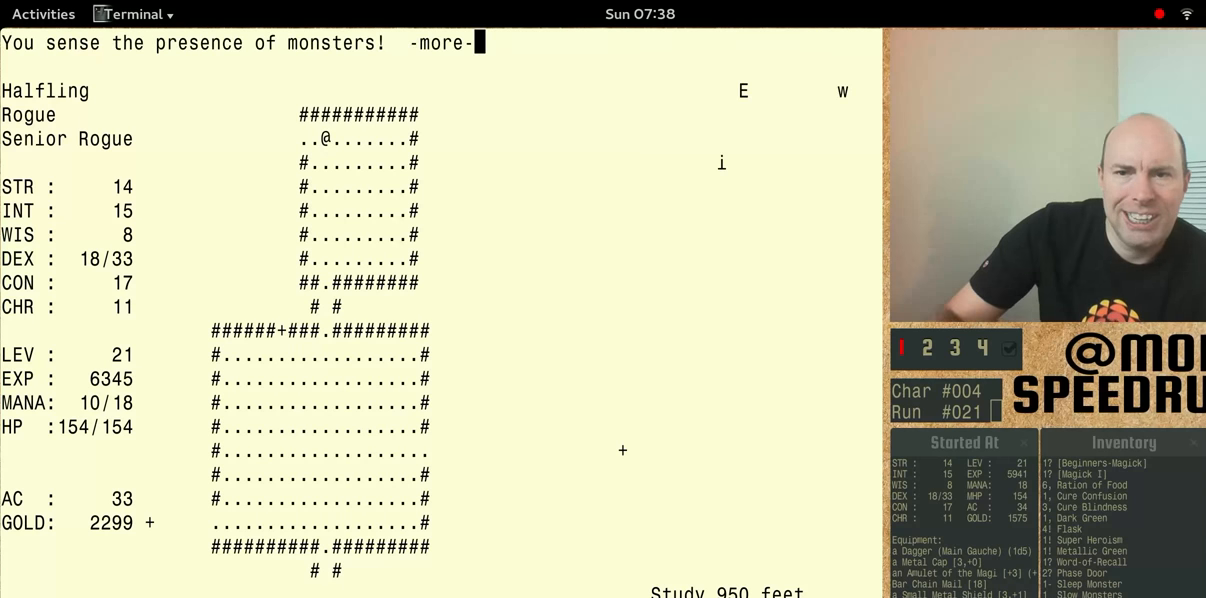
{"keys": [], "events": []}
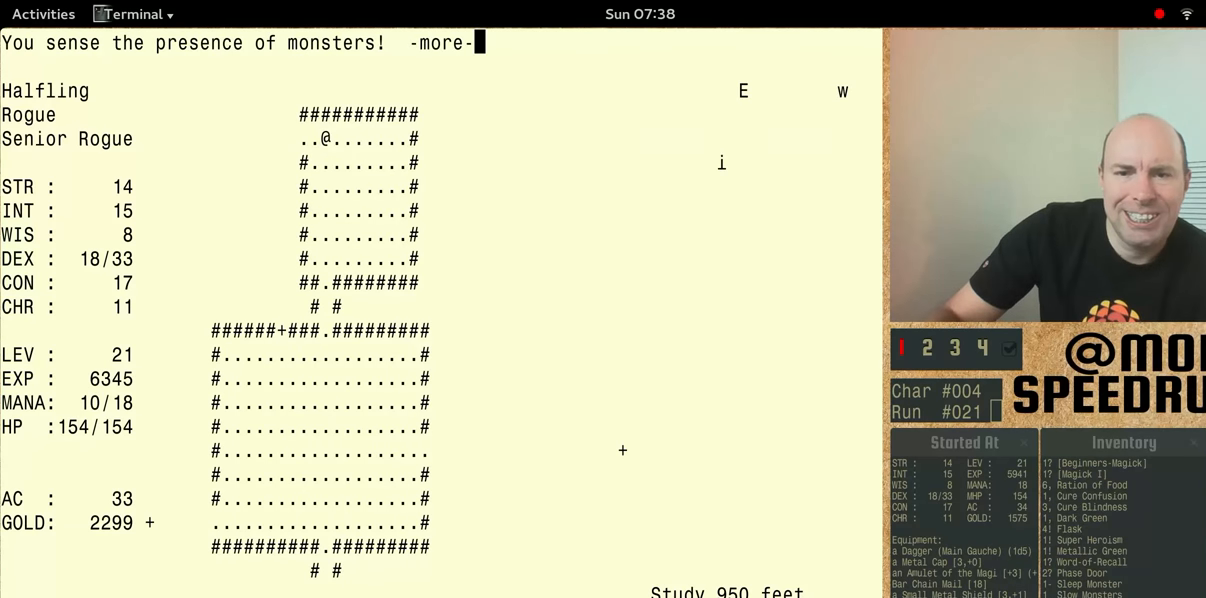
{"keys": [], "events": []}
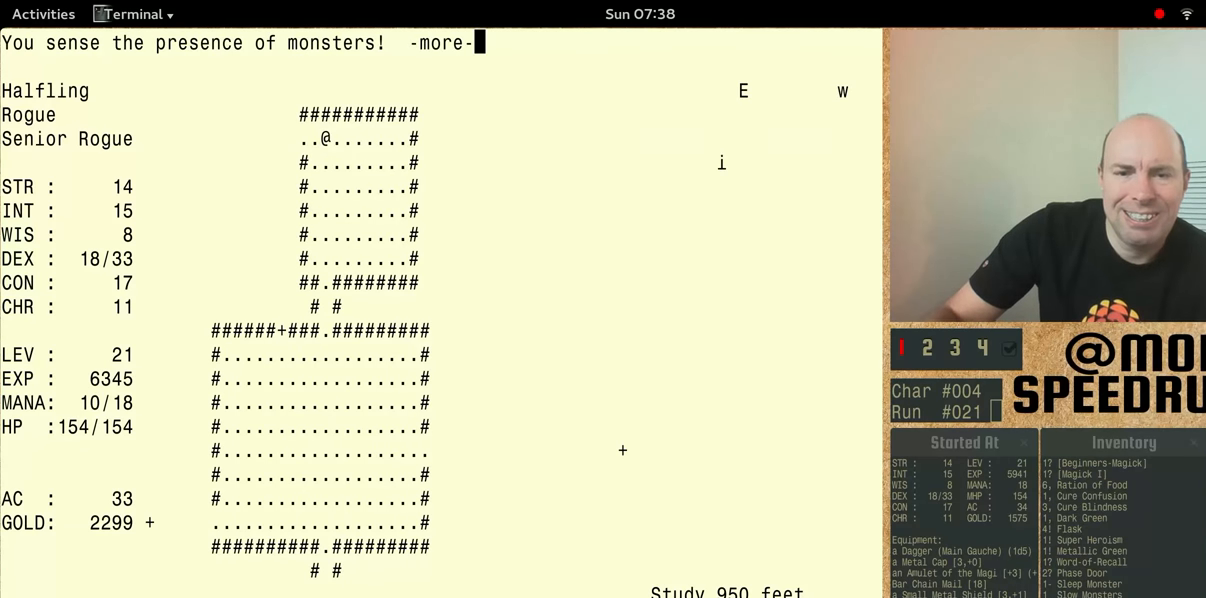
{"keys": [], "events": []}
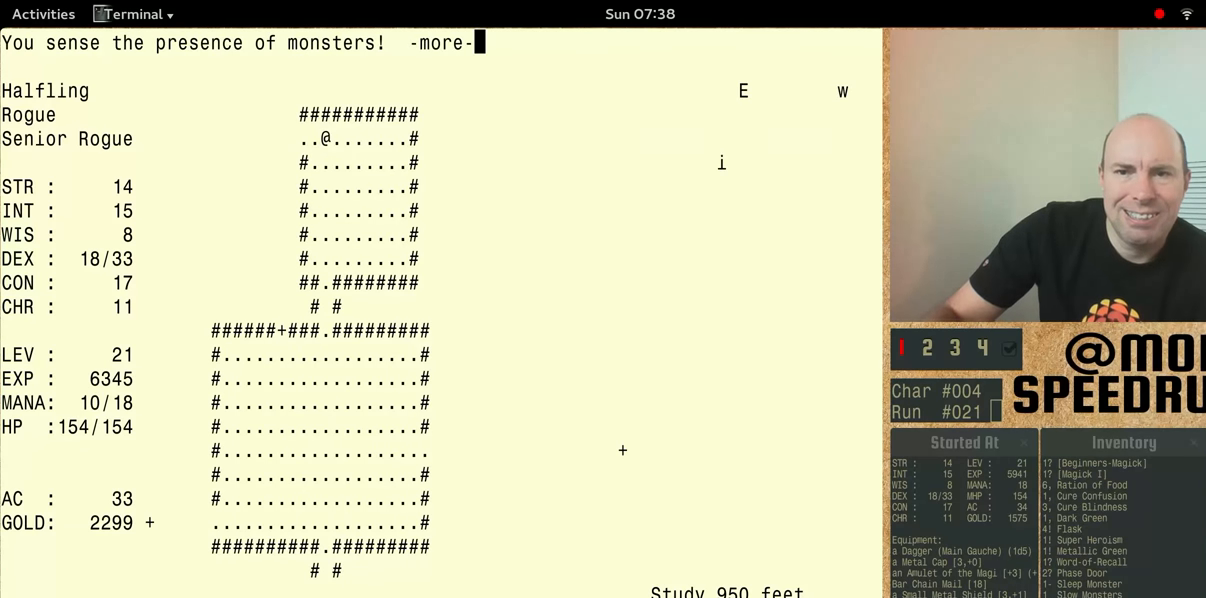
{"keys": ["num5"], "events": [[133, "num5", "down"]]}
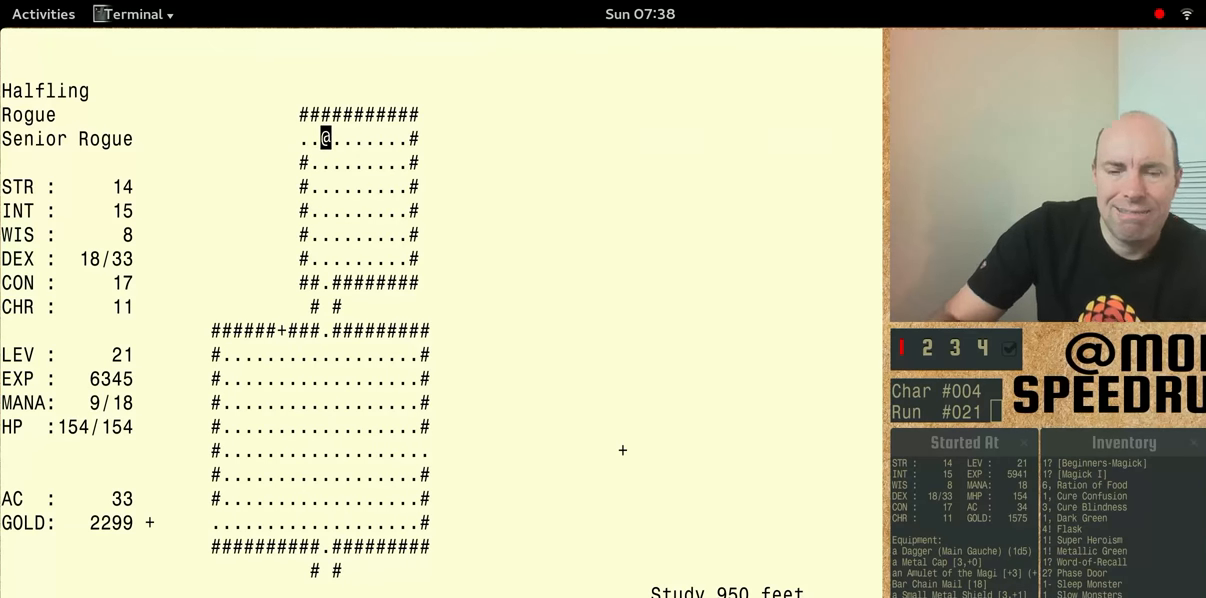
{"keys": ["num5", "shift"], "events": [[33, "shift", "down"]]}